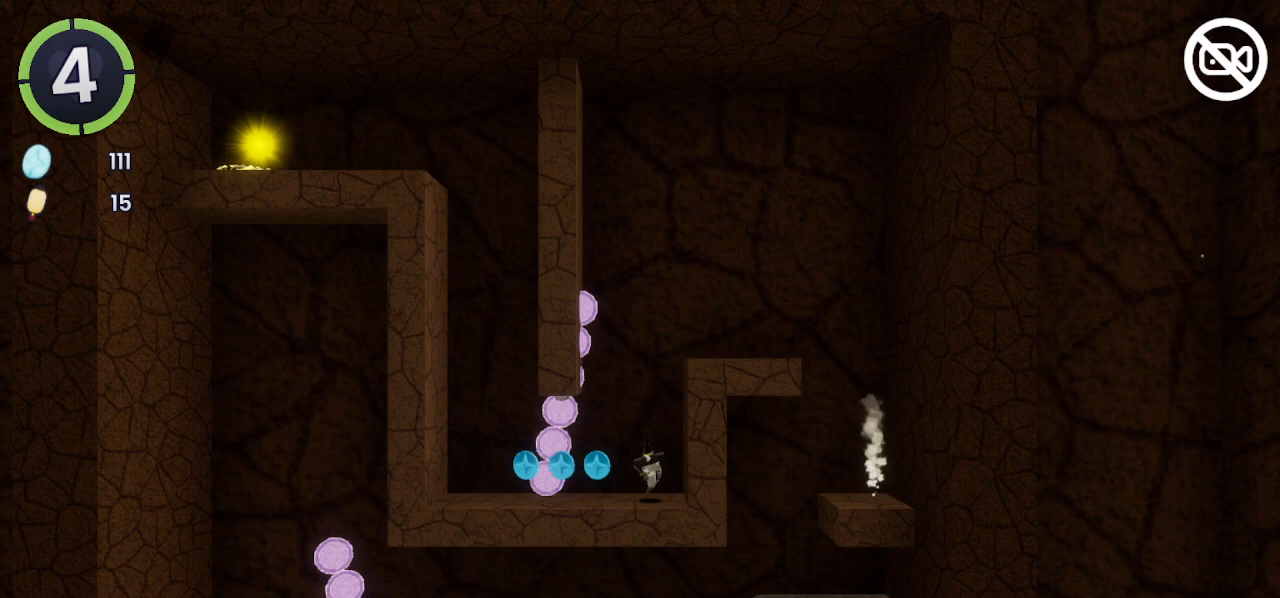
Gameplay with a controller (PlayStation layout); each line is a JSON object with the inputs held at the frame after it (dt_ms = milliseconds from this image to that frame). "events" lists button and stick changes between this image and that frame as [ms after this image, input, new state], when the widget could be followed in between.
{"dt_ms": 500, "buttons": [], "left_stick": "left", "right_stick": "center", "events": [[133, "R2", "down"], [267, "R2", "up"]]}
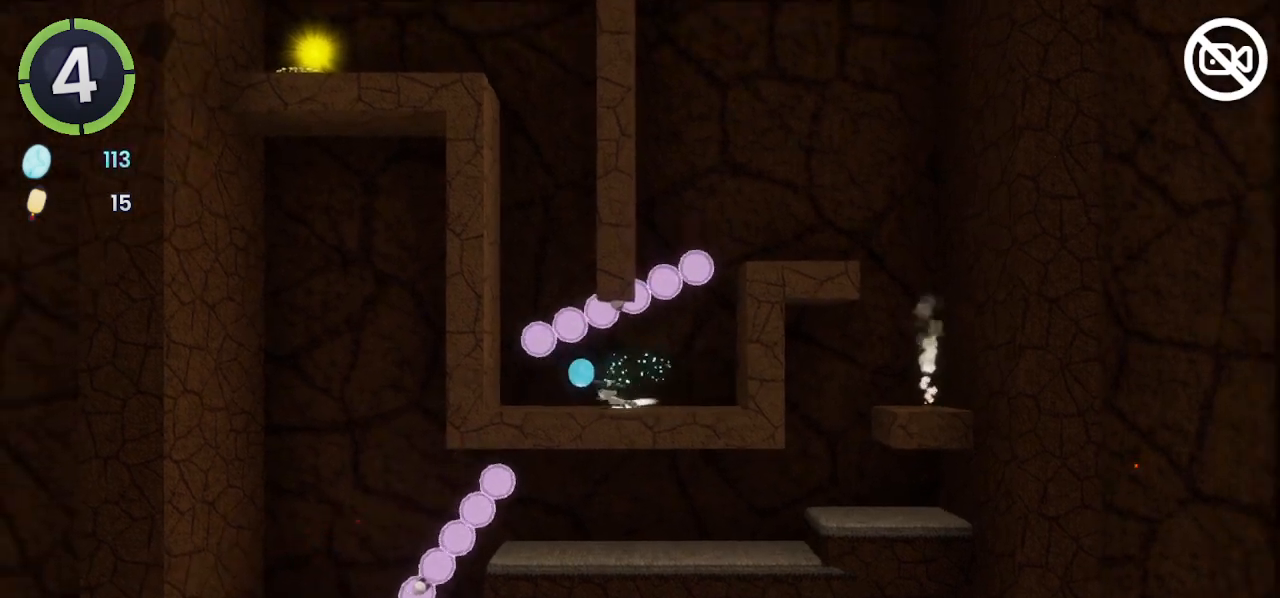
{"dt_ms": 500, "buttons": ["CROSS"], "left_stick": "center", "right_stick": "center", "events": [[133, "CROSS", "down"], [200, "CROSS", "up"], [200, "left_stick", "center"], [300, "L2", "down"], [433, "L2", "up"], [467, "CROSS", "down"]]}
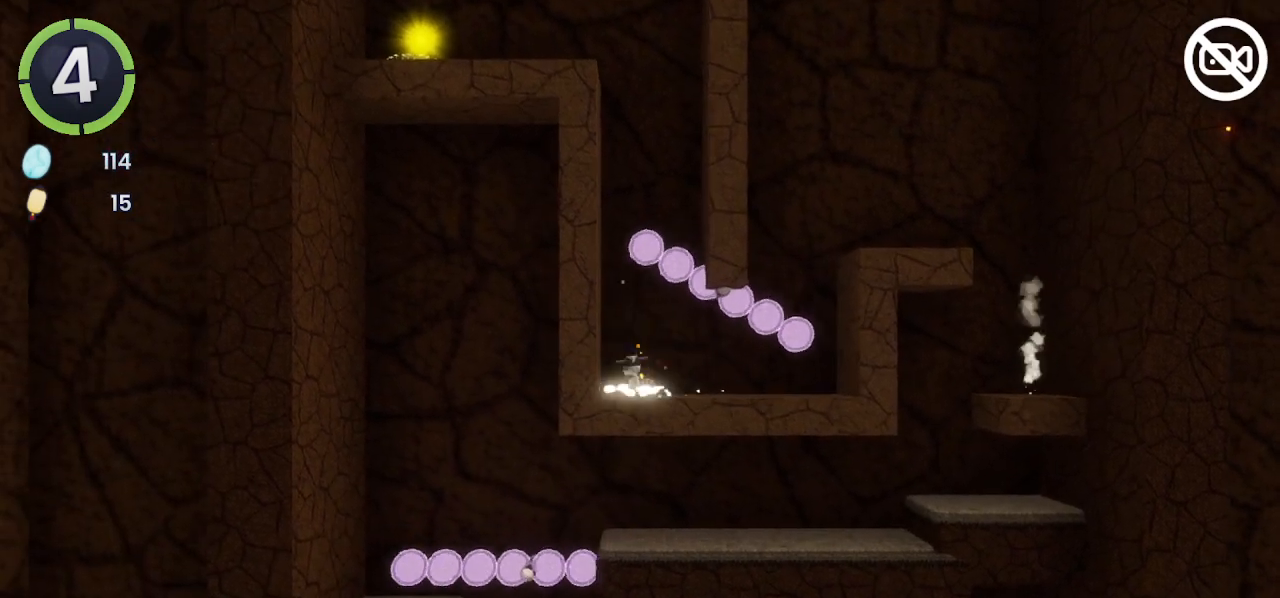
{"dt_ms": 500, "buttons": ["CROSS"], "left_stick": "left", "right_stick": "center", "events": [[200, "CROSS", "up"], [367, "left_stick", "left"], [467, "CROSS", "down"]]}
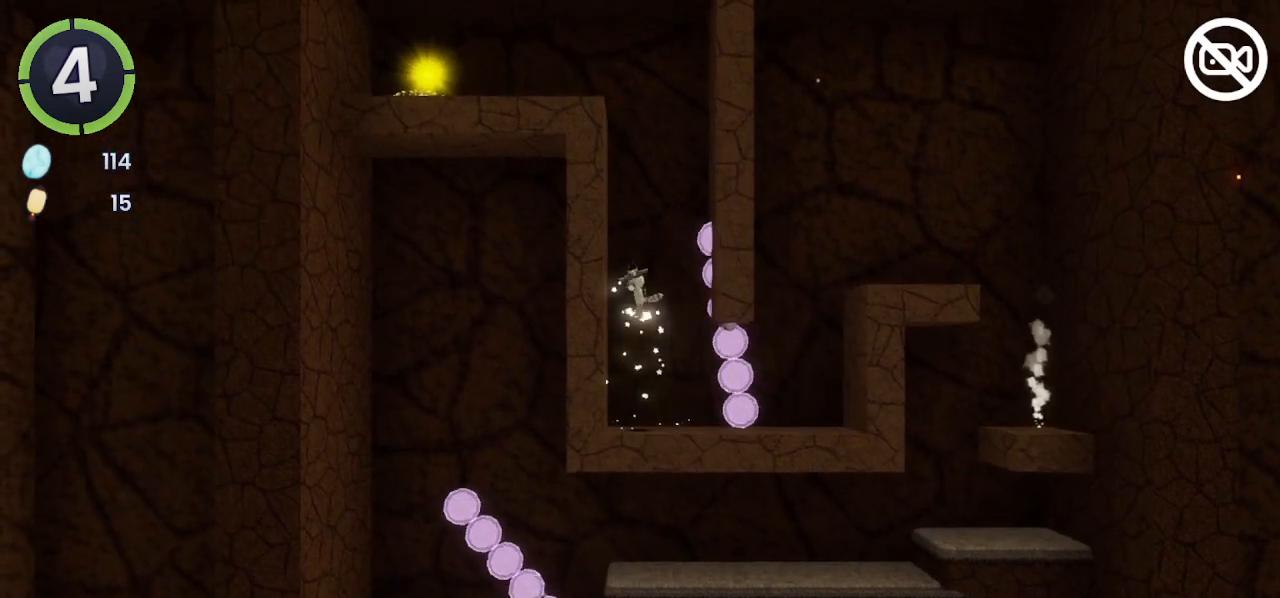
{"dt_ms": 500, "buttons": ["CROSS"], "left_stick": "right", "right_stick": "center", "events": [[267, "CROSS", "up"], [400, "left_stick", "right"], [467, "CROSS", "down"]]}
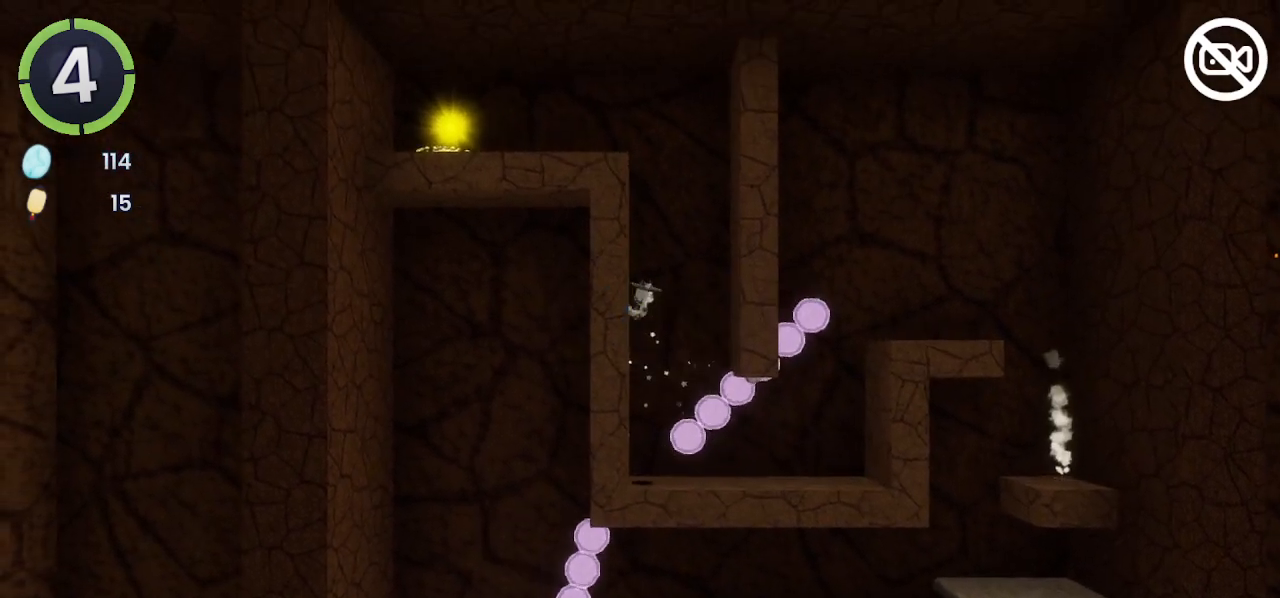
{"dt_ms": 500, "buttons": ["CROSS"], "left_stick": "left", "right_stick": "center", "events": [[267, "CROSS", "up"], [433, "left_stick", "left"], [467, "CROSS", "down"]]}
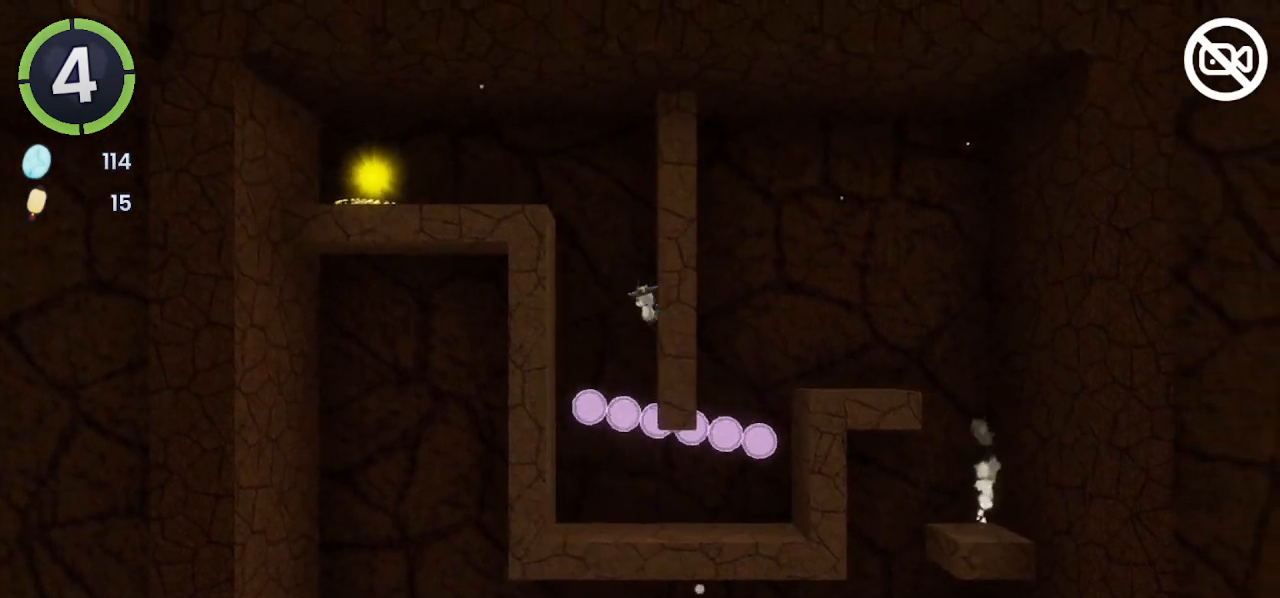
{"dt_ms": 500, "buttons": ["CROSS"], "left_stick": "left", "right_stick": "center", "events": [[233, "CROSS", "up"], [433, "CROSS", "down"]]}
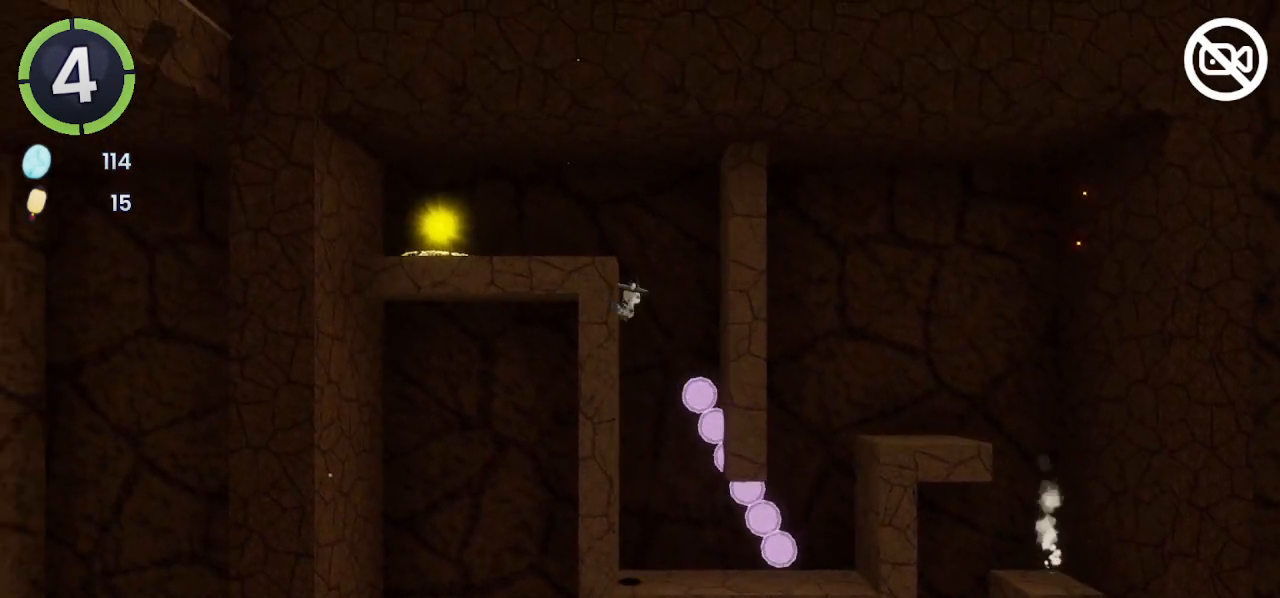
{"dt_ms": 500, "buttons": [], "left_stick": "left", "right_stick": "center", "events": [[167, "CROSS", "up"], [300, "SQUARE", "down"], [400, "SQUARE", "up"]]}
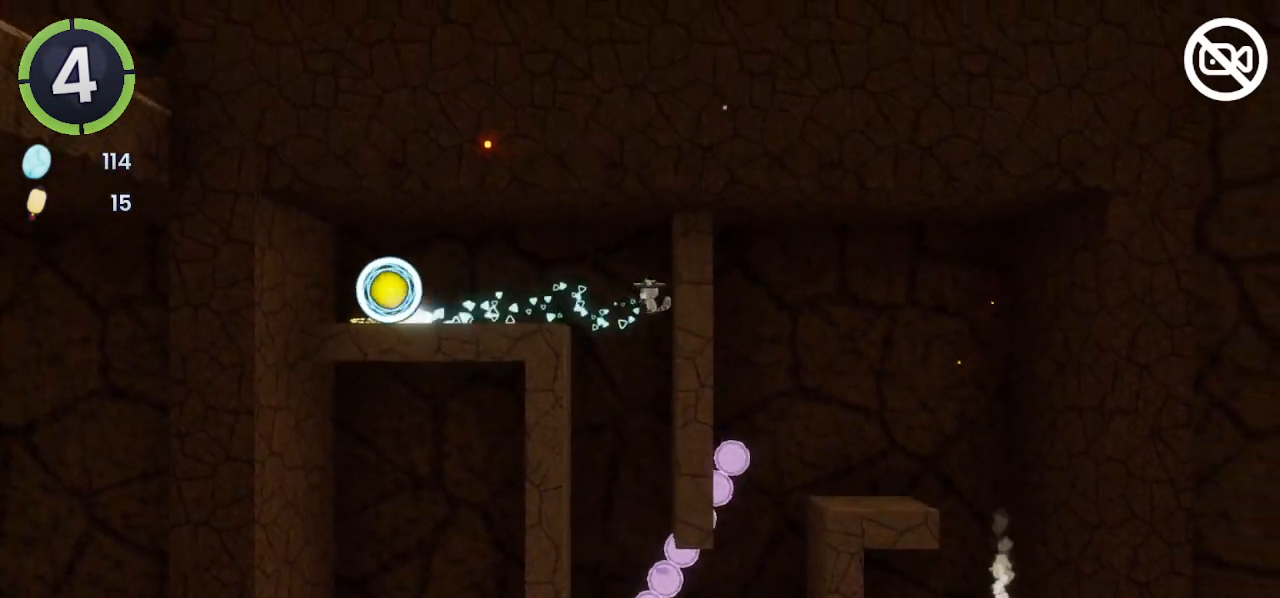
{"dt_ms": 500, "buttons": [], "left_stick": "center", "right_stick": "center", "events": [[233, "left_stick", "center"]]}
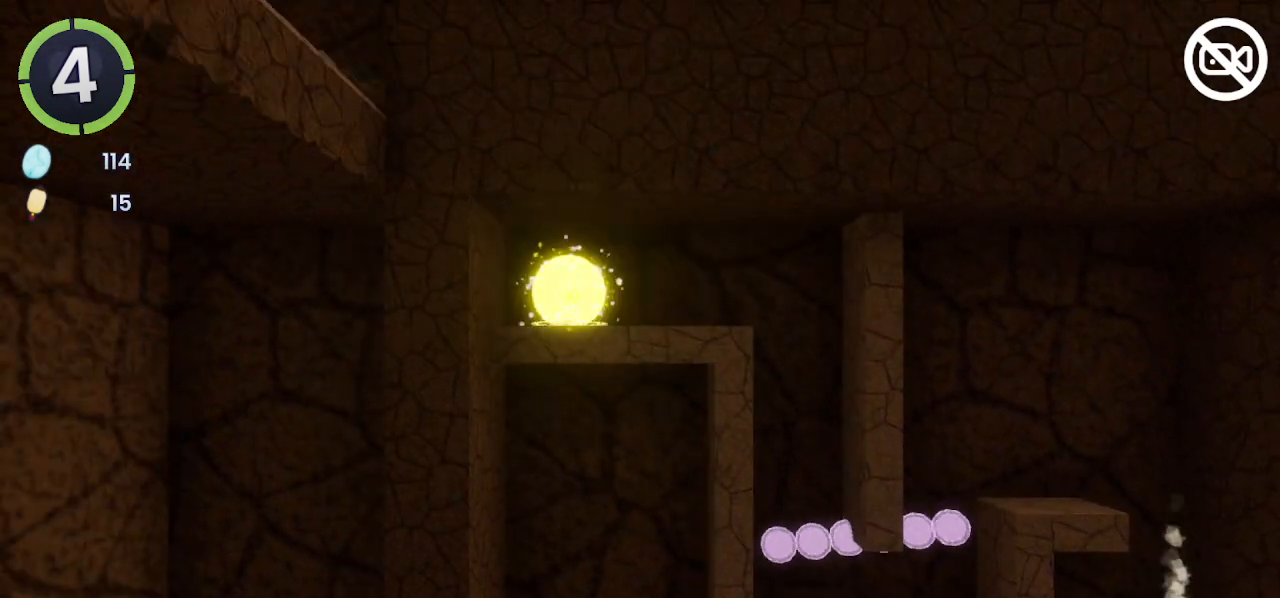
{"dt_ms": 500, "buttons": [], "left_stick": "center", "right_stick": "center", "events": []}
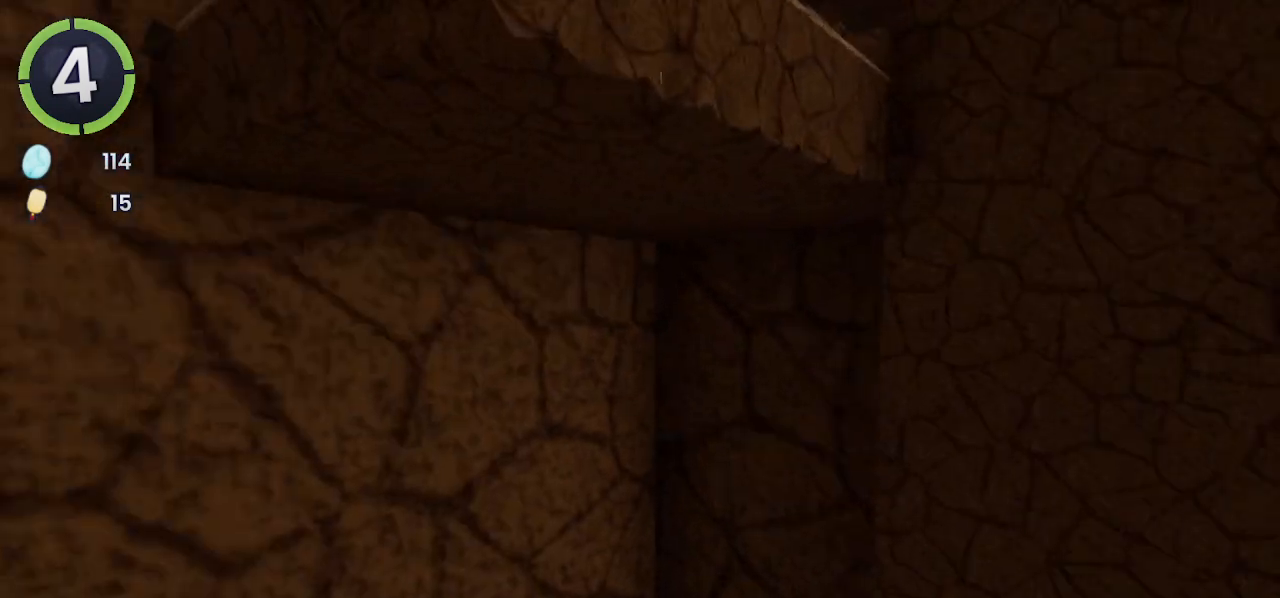
{"dt_ms": 500, "buttons": [], "left_stick": "up-right", "right_stick": "left", "events": [[33, "left_stick", "up-right"], [67, "right_stick", "left"], [267, "right_stick", "center"], [400, "right_stick", "left"]]}
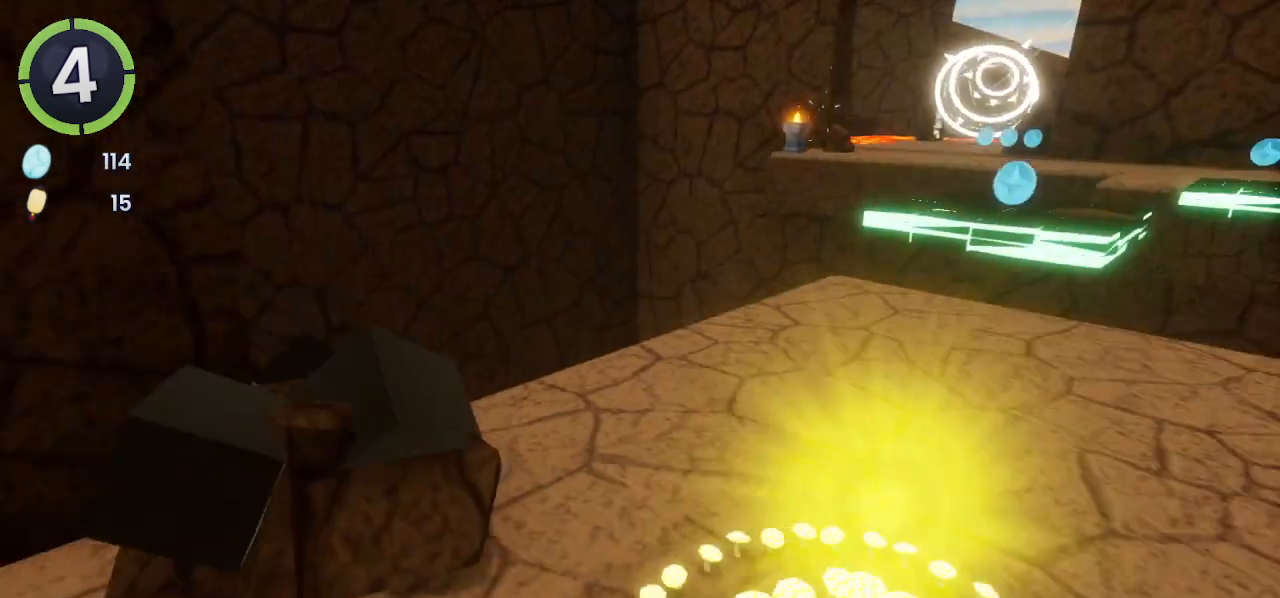
{"dt_ms": 500, "buttons": [], "left_stick": "up-right", "right_stick": "left", "events": [[33, "right_stick", "center"], [300, "right_stick", "left"], [400, "right_stick", "center"], [467, "right_stick", "left"]]}
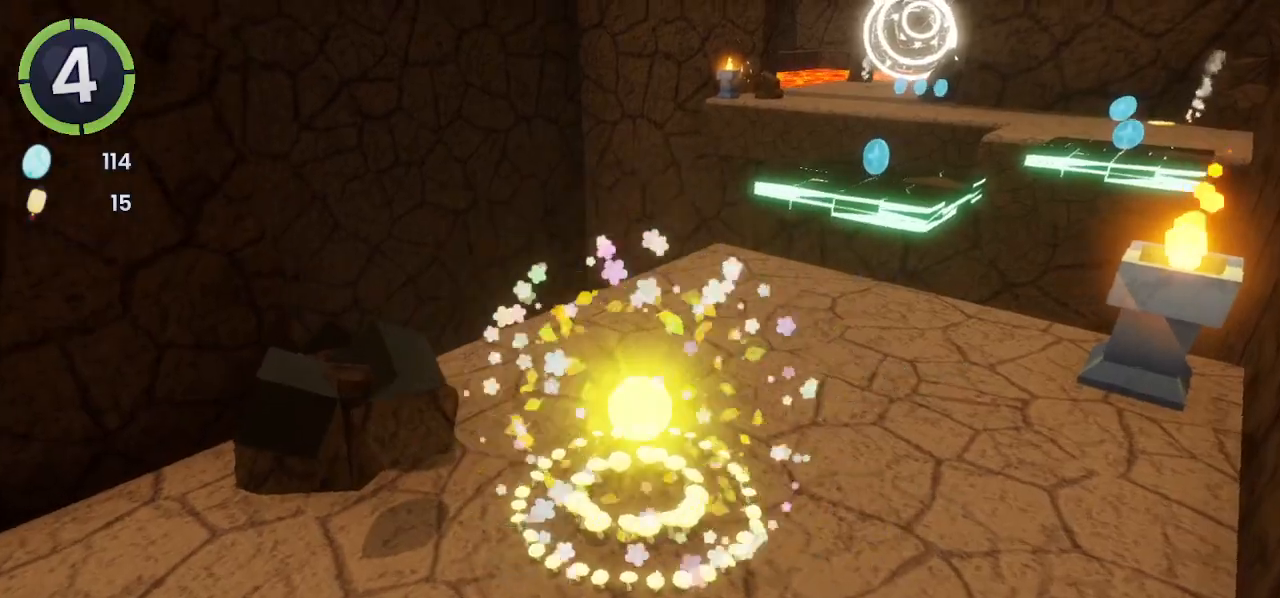
{"dt_ms": 500, "buttons": ["R2"], "left_stick": "up-right", "right_stick": "center", "events": [[100, "right_stick", "center"], [167, "right_stick", "left"], [267, "right_stick", "center"], [500, "R2", "down"]]}
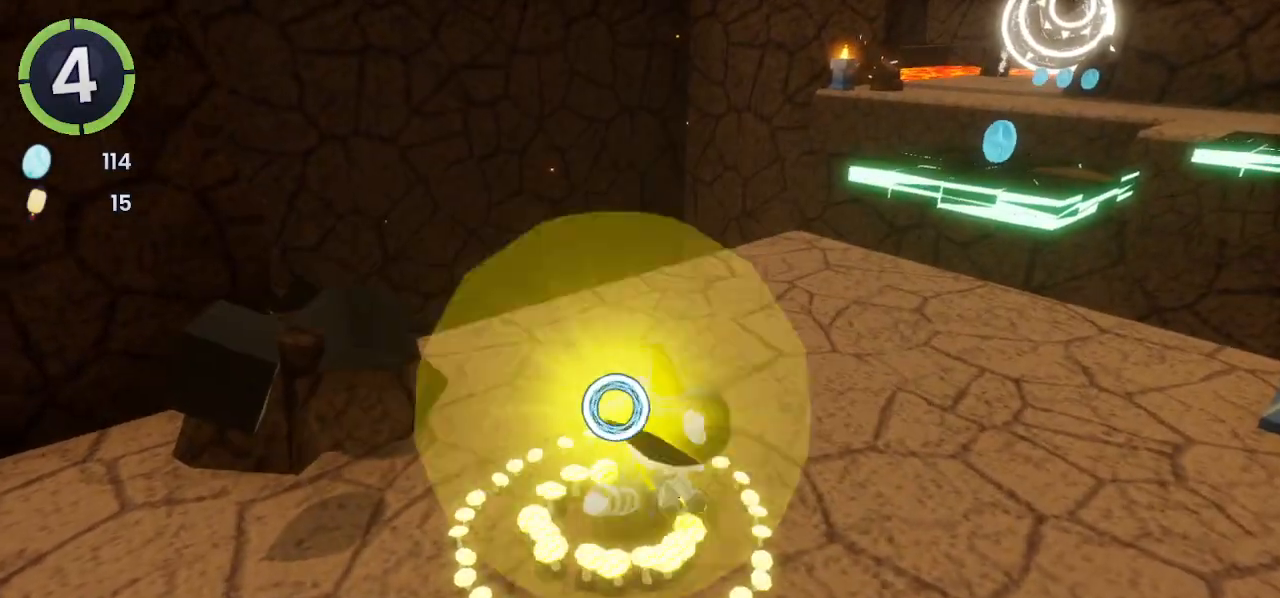
{"dt_ms": 500, "buttons": [], "left_stick": "up-right", "right_stick": "center", "events": [[233, "right_stick", "left"], [267, "R2", "up"], [367, "right_stick", "center"]]}
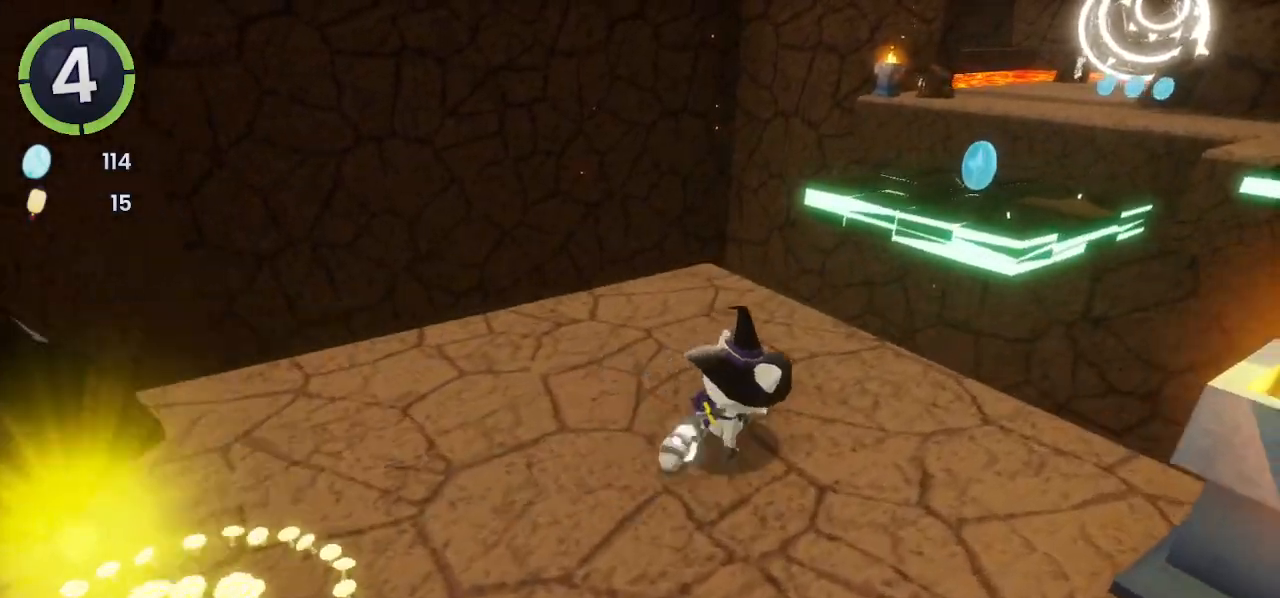
{"dt_ms": 500, "buttons": ["CROSS"], "left_stick": "up-right", "right_stick": "left", "events": [[100, "R2", "down"], [133, "CROSS", "down"], [300, "R2", "up"], [467, "right_stick", "left"]]}
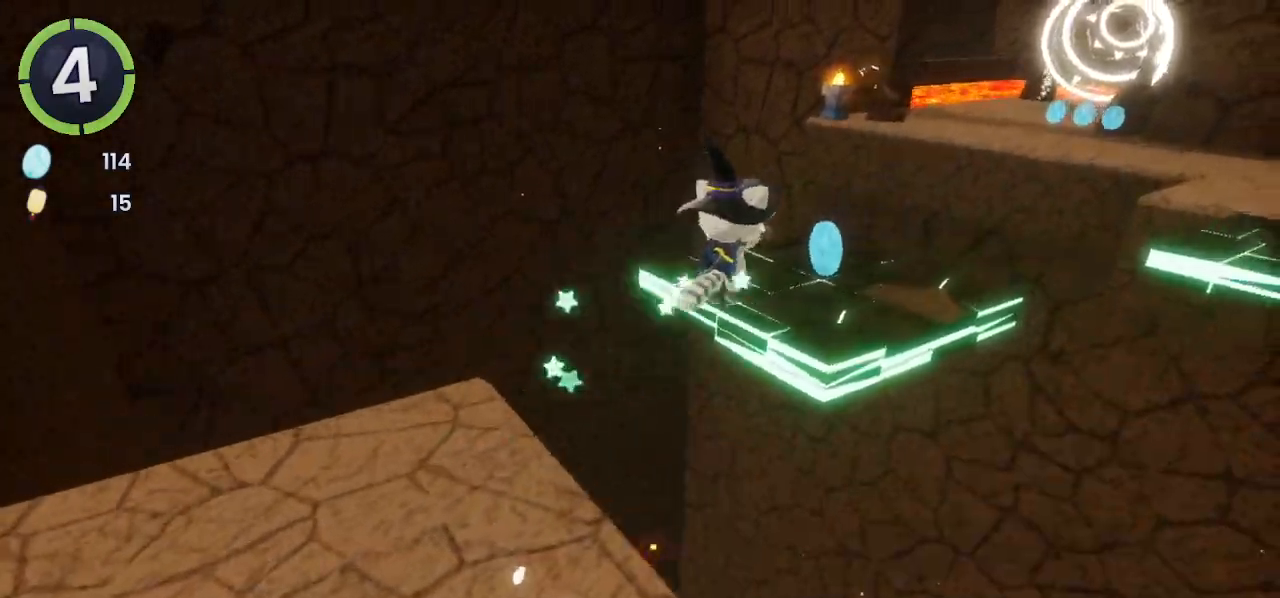
{"dt_ms": 500, "buttons": ["CROSS"], "left_stick": "up-right", "right_stick": "center", "events": [[67, "right_stick", "center"]]}
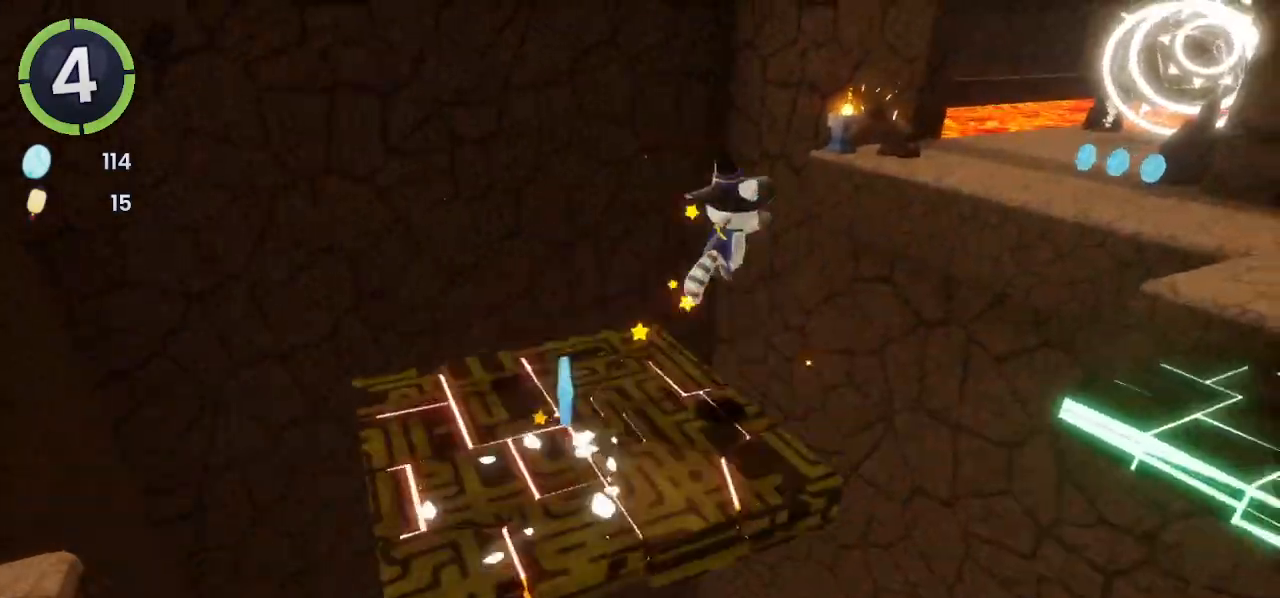
{"dt_ms": 500, "buttons": [], "left_stick": "up-right", "right_stick": "center", "events": [[67, "CROSS", "up"]]}
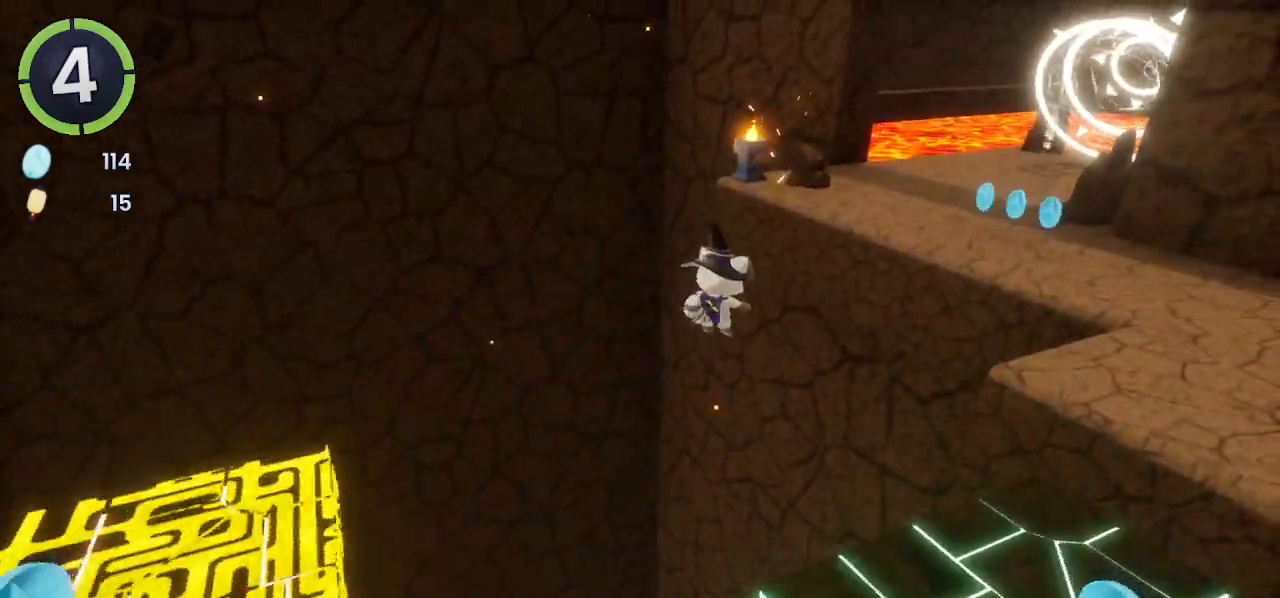
{"dt_ms": 1000, "buttons": [], "left_stick": "up-right", "right_stick": "center"}
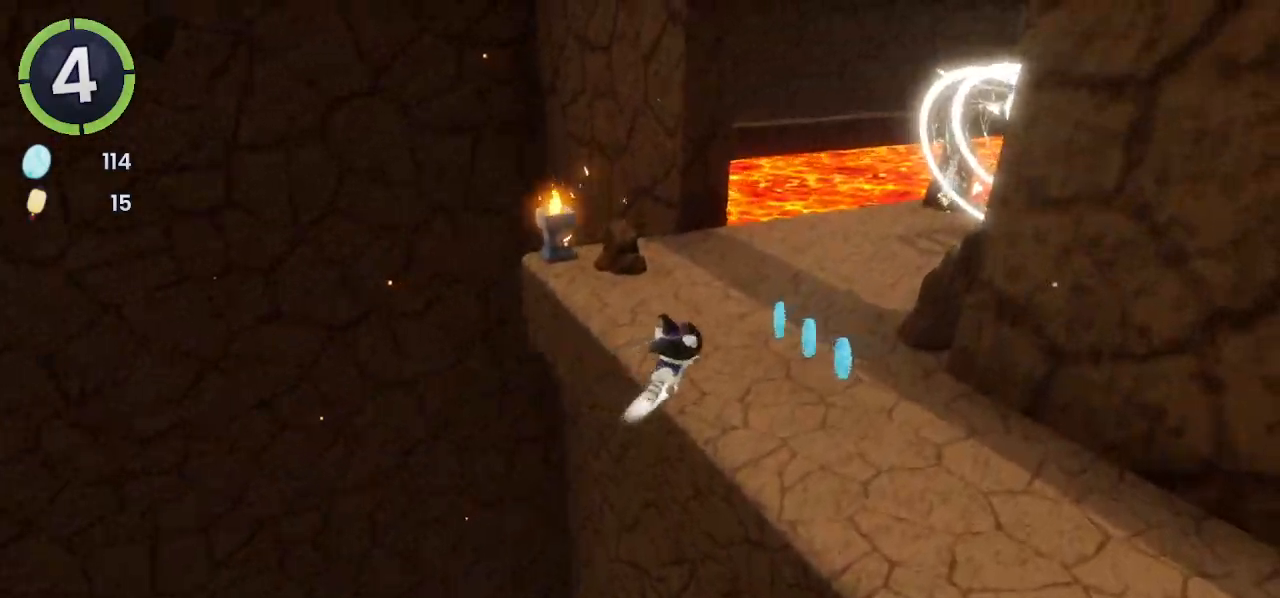
{"dt_ms": 500, "buttons": [], "left_stick": "up-right", "right_stick": "center", "events": [[333, "R2", "down"], [367, "CROSS", "down"], [433, "CROSS", "up"], [433, "R2", "up"]]}
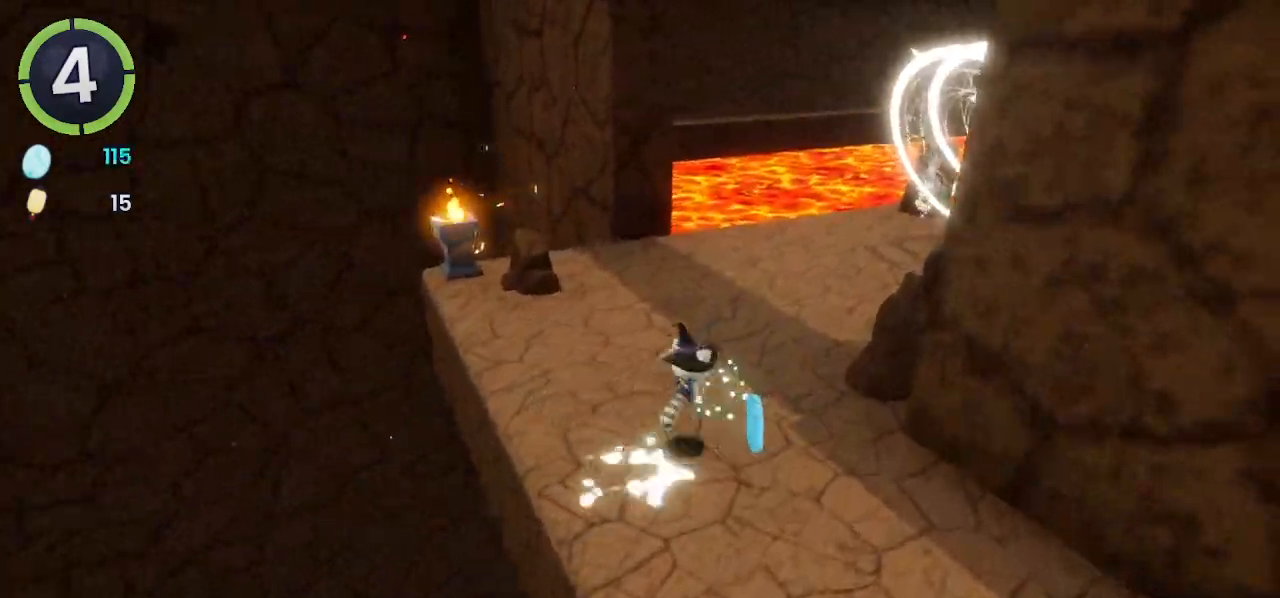
{"dt_ms": 500, "buttons": ["CROSS"], "left_stick": "up-right", "right_stick": "center", "events": [[400, "CROSS", "down"]]}
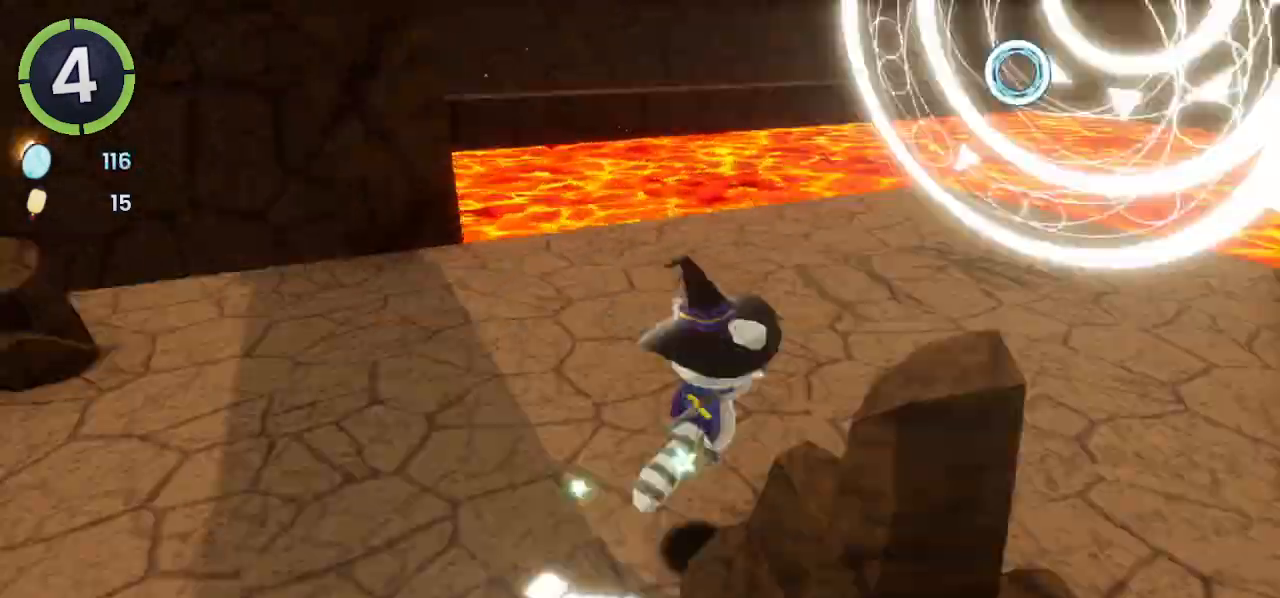
{"dt_ms": 500, "buttons": [], "left_stick": "center", "right_stick": "center", "events": [[167, "CROSS", "up"], [200, "SQUARE", "down"], [233, "SQUARE", "up"], [400, "left_stick", "center"]]}